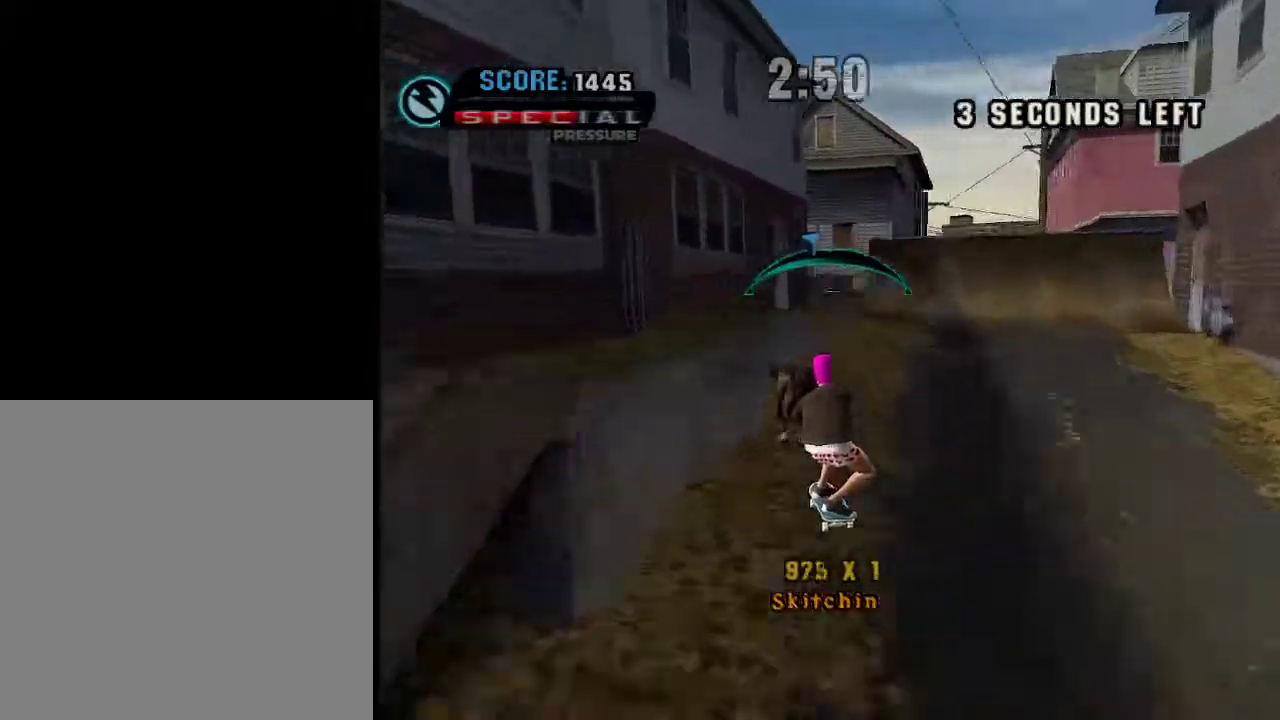
Gameplay with a controller (Xbox layout); each line is a JSON object with the inputs held at the frame after it. "events" lists button and stick changes between this image and that frame as [ms after this image, input, new state], when the widget could be followed in between.
{"buttons": ["A"], "left_stick": "center", "right_stick": "down-left", "events": [[267, "left_stick", "left"], [434, "left_stick", "center"]]}
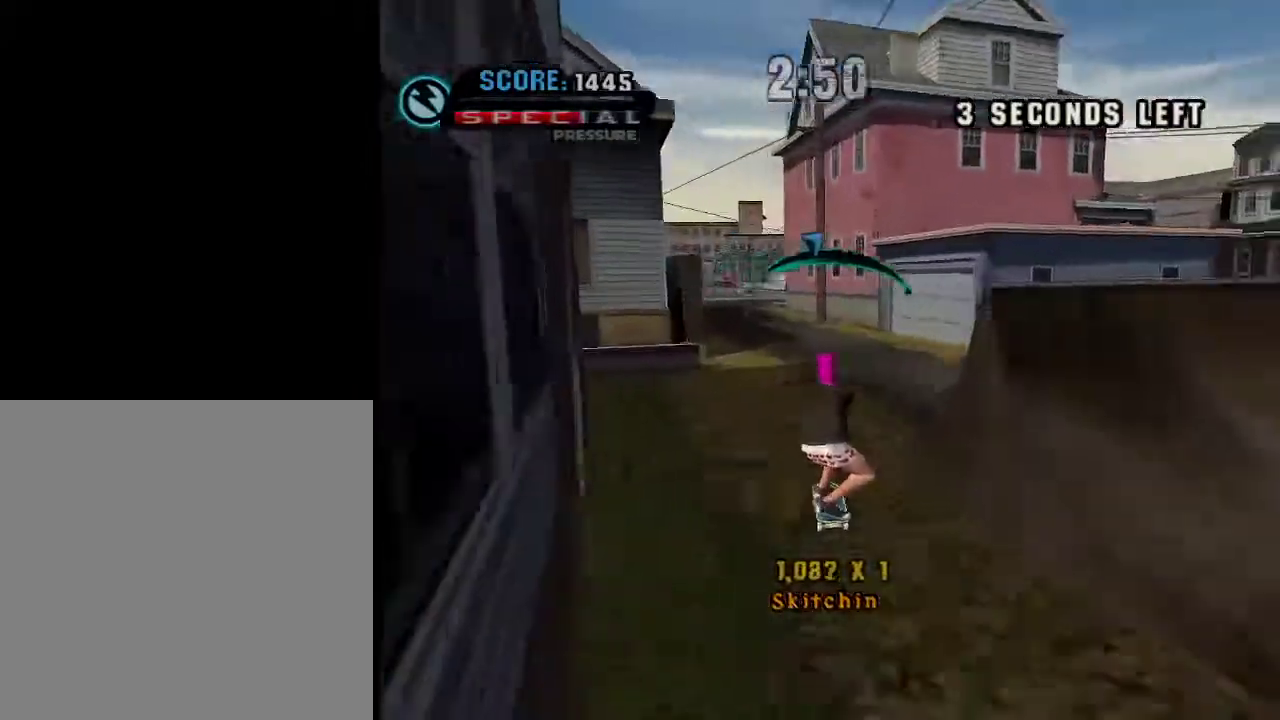
{"buttons": ["A"], "left_stick": "center", "right_stick": "down-left", "events": [[267, "left_stick", "right"], [383, "left_stick", "center"]]}
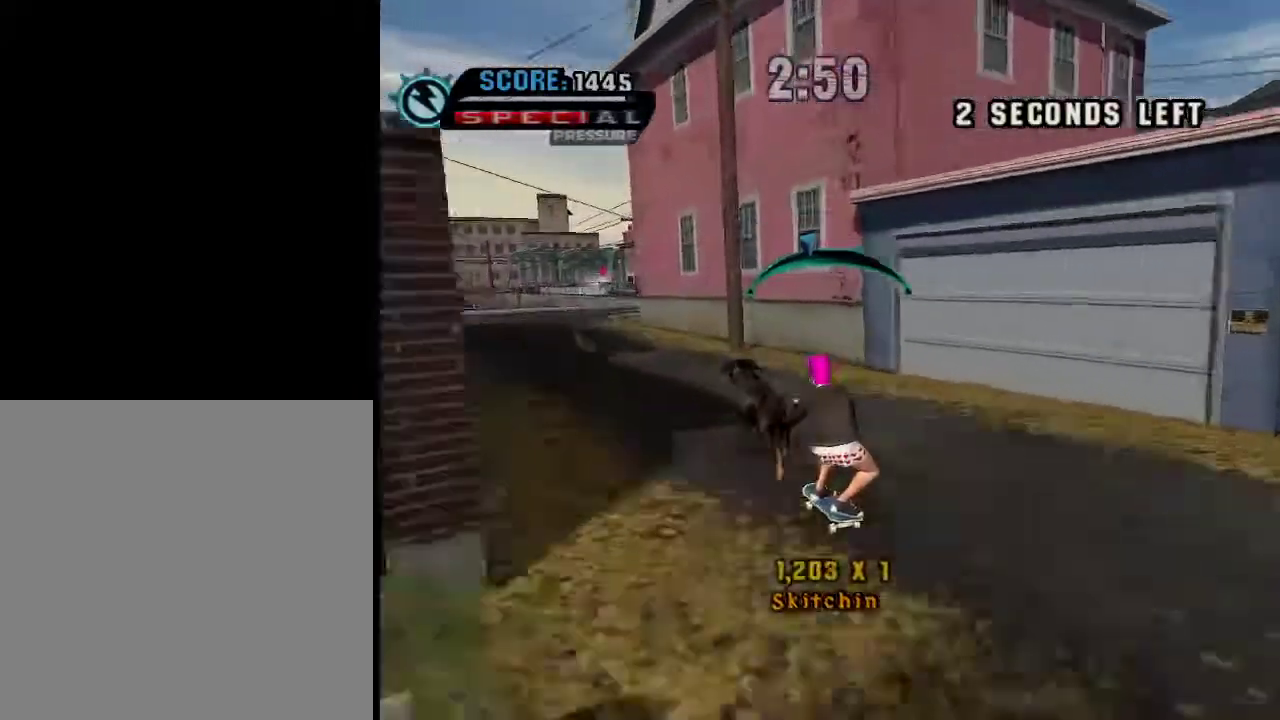
{"buttons": ["A"], "left_stick": "center", "right_stick": "down-left", "events": []}
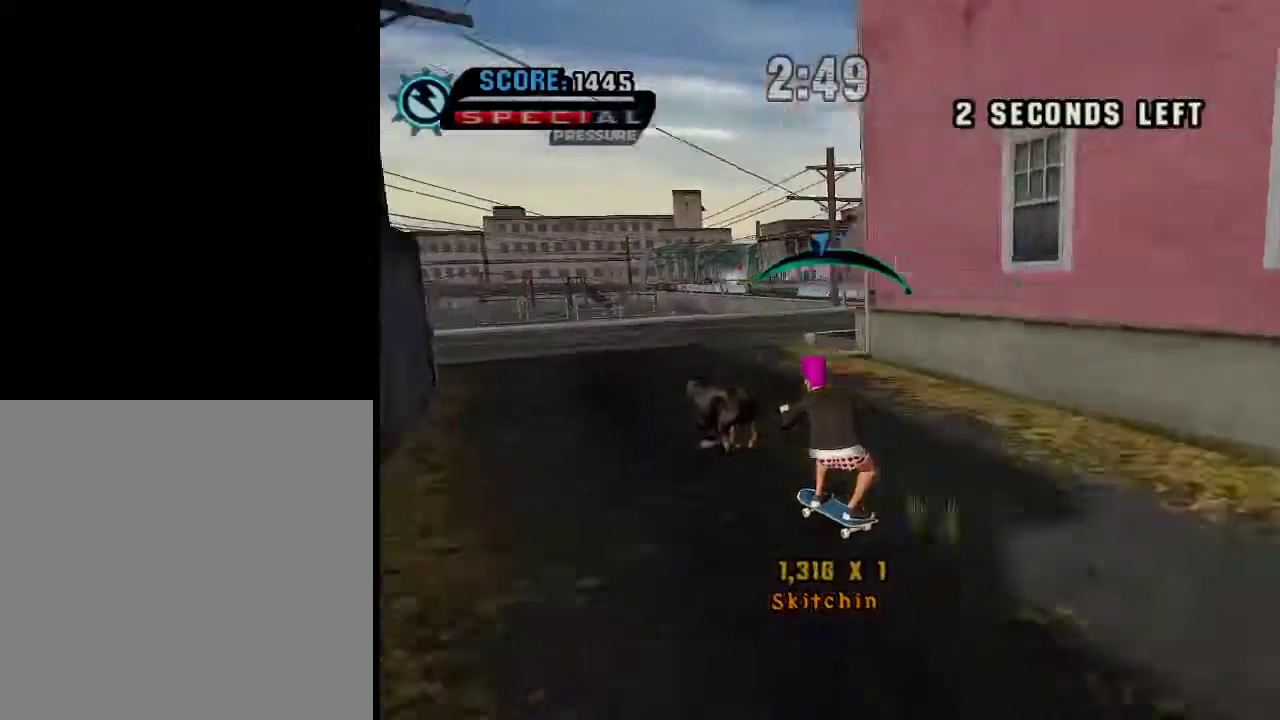
{"buttons": ["A"], "left_stick": "center", "right_stick": "center", "events": [[33, "left_stick", "left"], [33, "right_stick", "center"], [133, "left_stick", "center"]]}
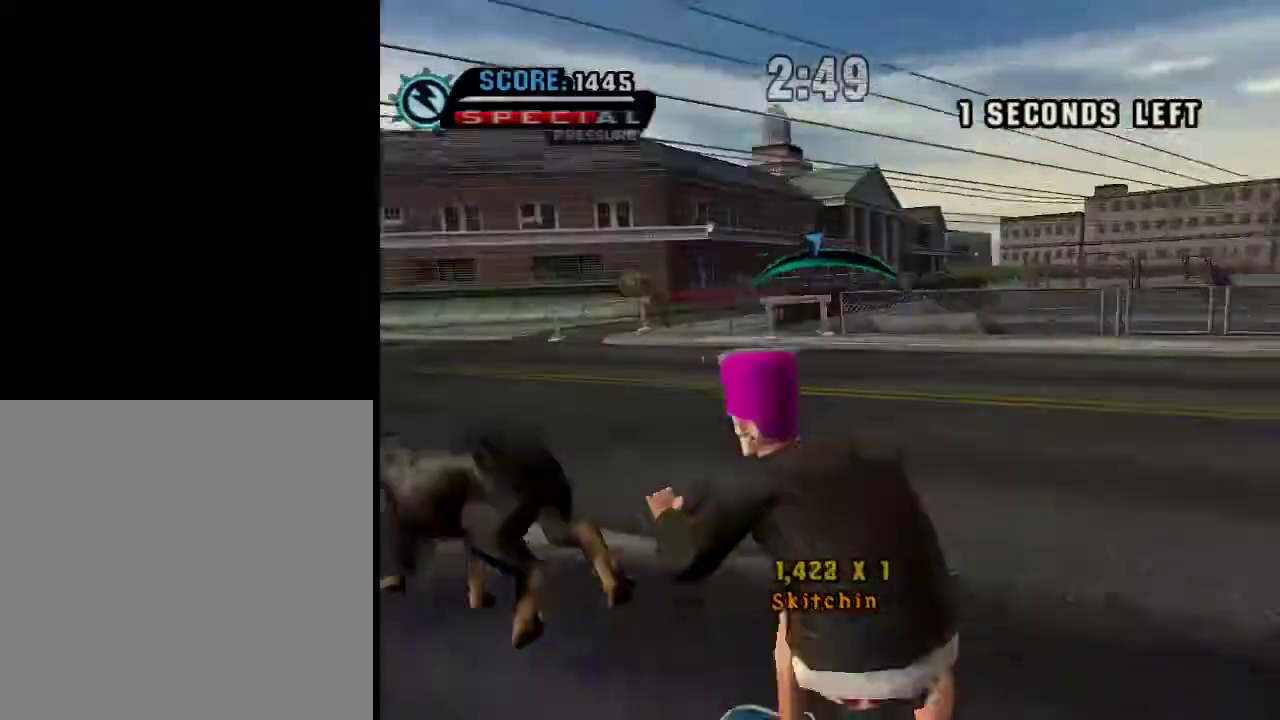
{"buttons": ["A"], "left_stick": "center", "right_stick": "center", "events": [[284, "left_stick", "right"], [401, "left_stick", "center"]]}
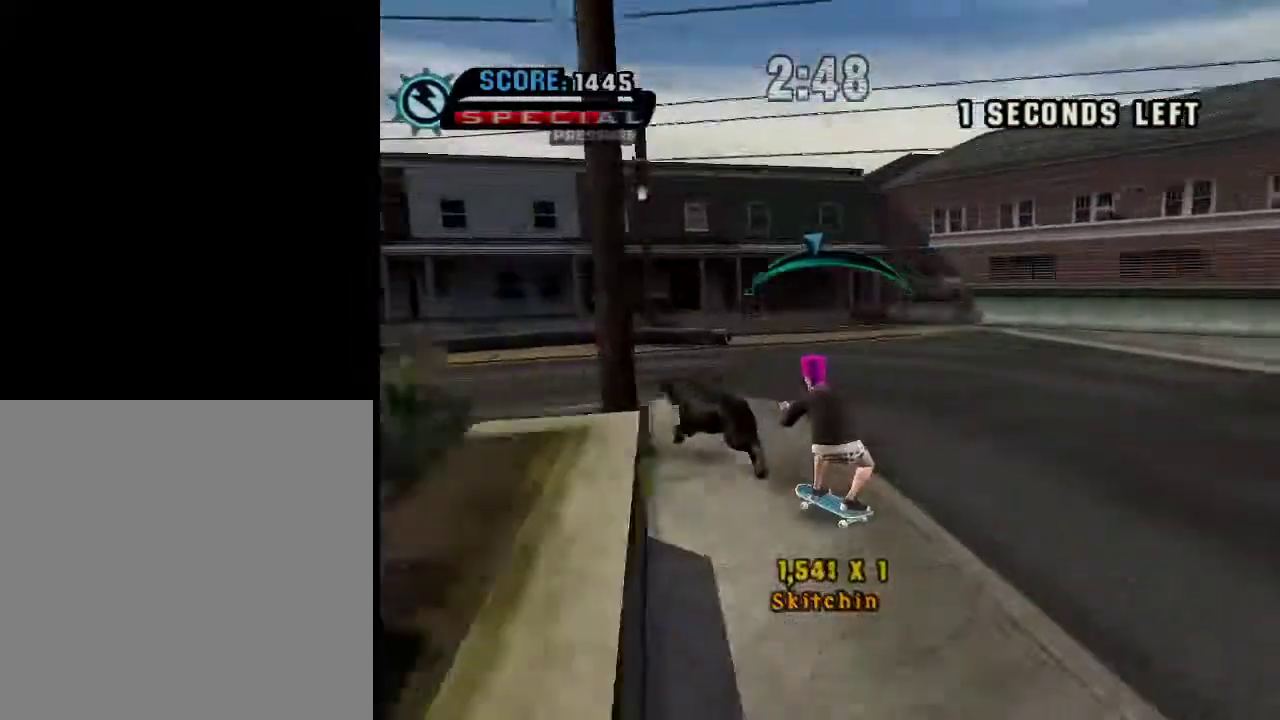
{"buttons": ["A"], "left_stick": "center", "right_stick": "center", "events": [[283, "left_stick", "left"], [400, "left_stick", "center"]]}
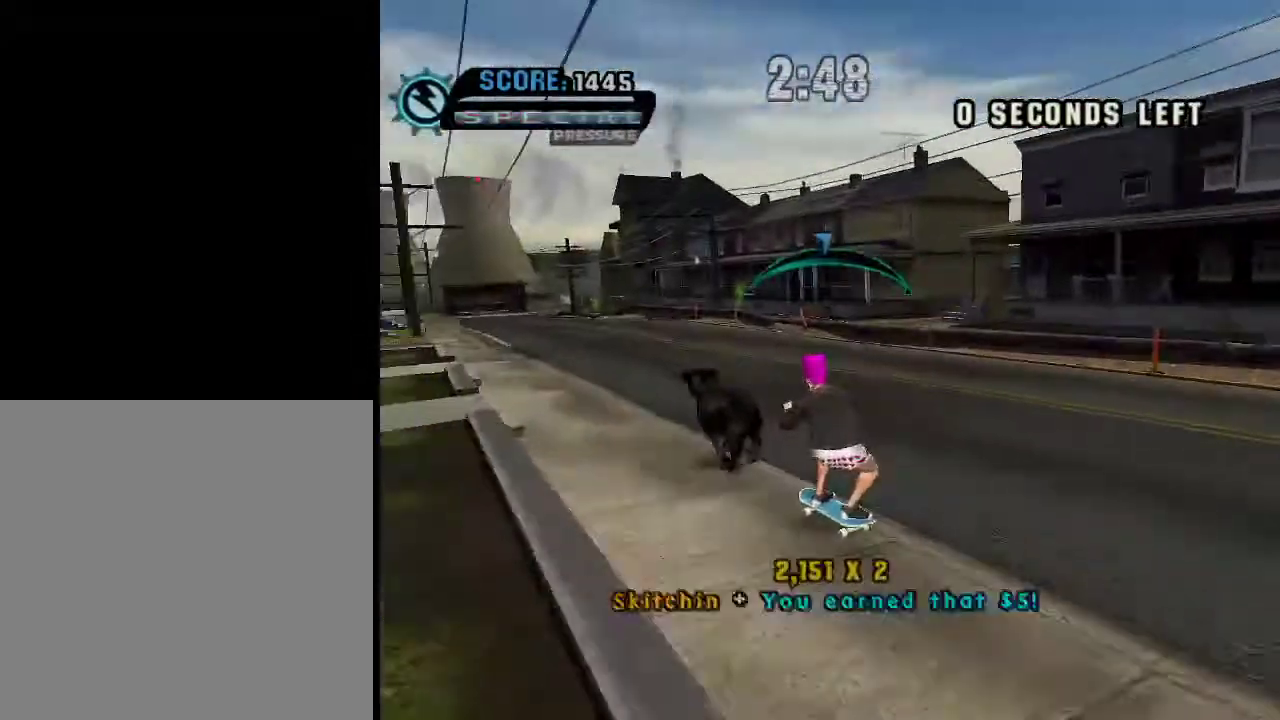
{"buttons": [], "left_stick": "center", "right_stick": "center", "events": [[200, "A", "up"]]}
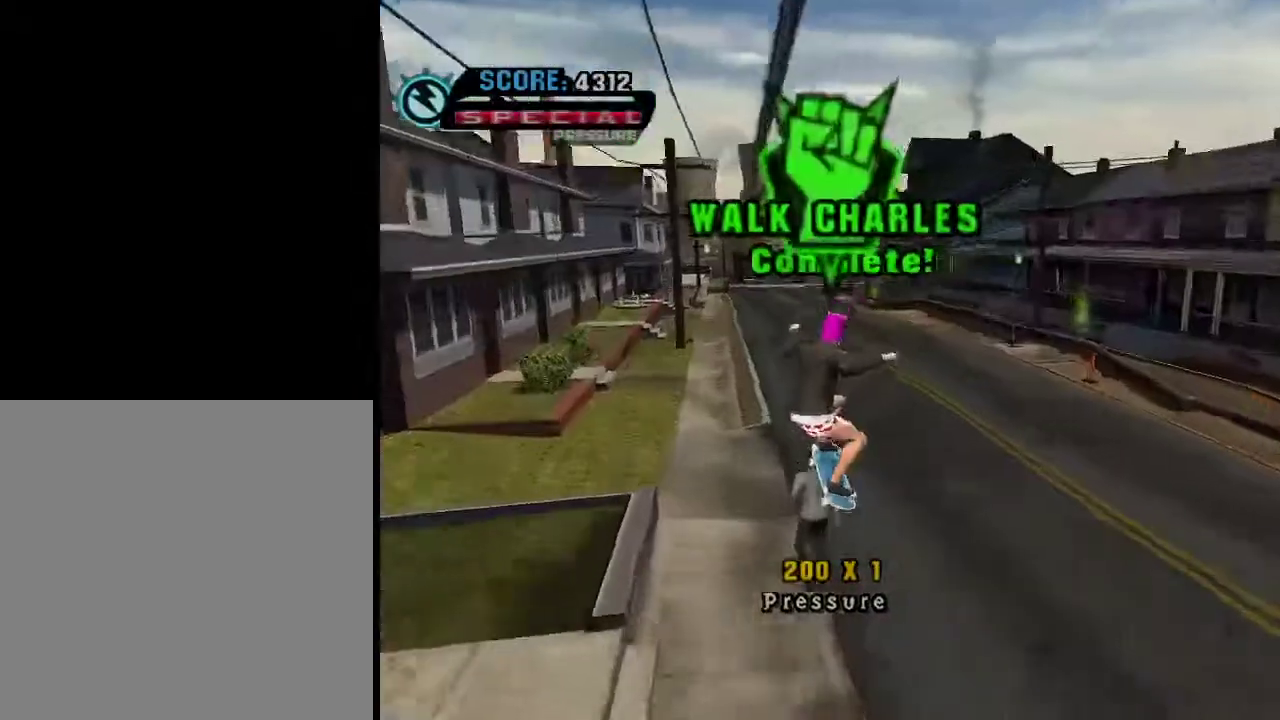
{"buttons": [], "left_stick": "down-right", "right_stick": "center", "events": [[467, "left_stick", "down-right"]]}
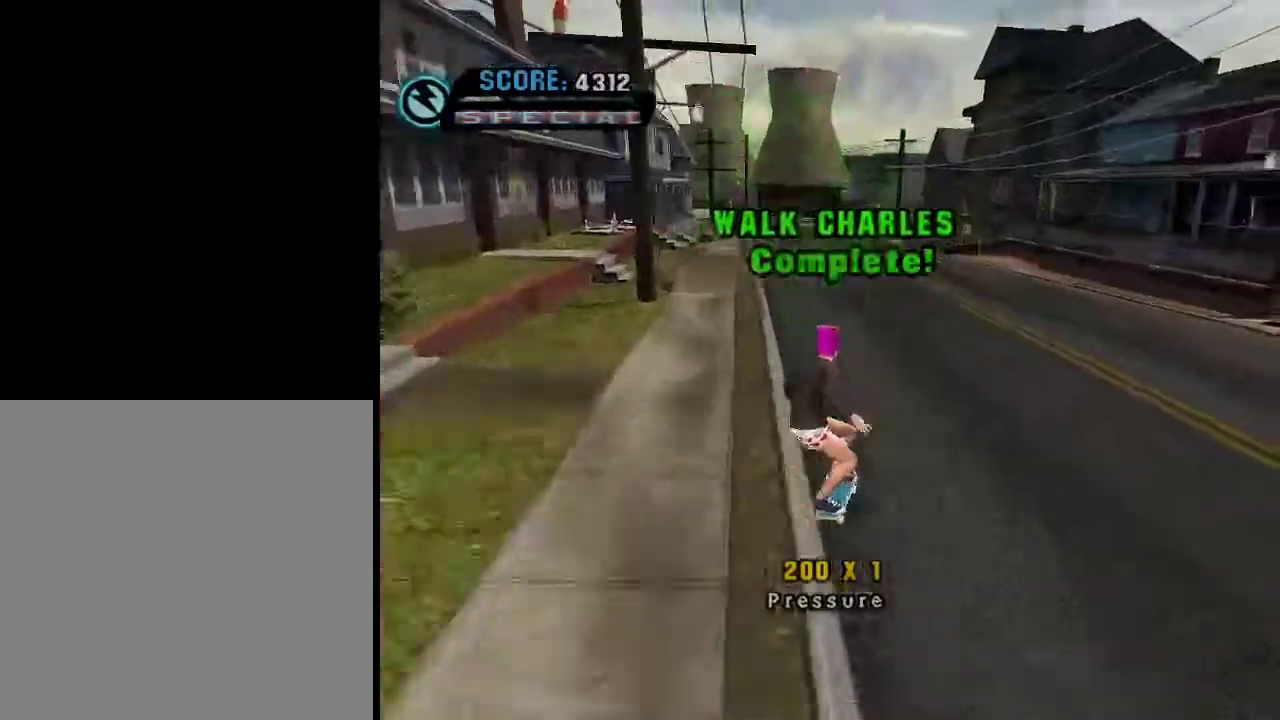
{"buttons": [], "left_stick": "down-left", "right_stick": "center", "events": [[167, "left_stick", "down"], [267, "left_stick", "center"], [317, "left_stick", "left"], [384, "left_stick", "down-left"]]}
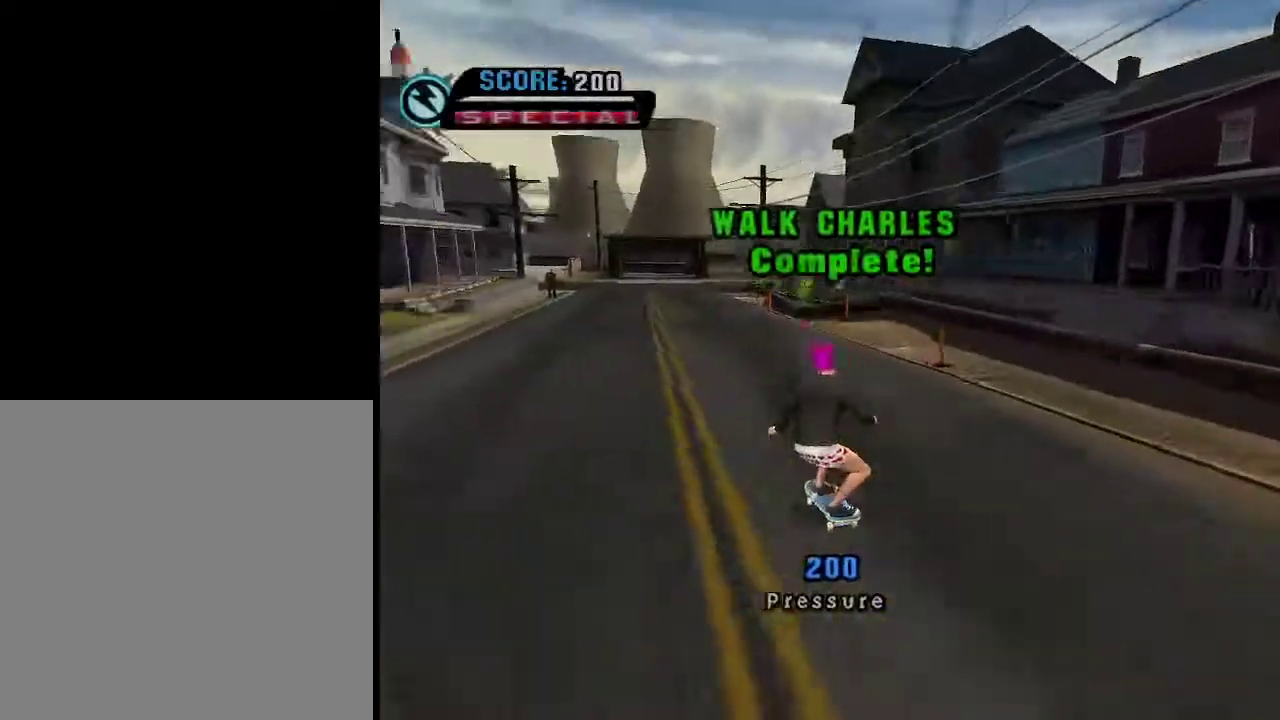
{"buttons": [], "left_stick": "right", "right_stick": "center", "events": [[183, "left_stick", "center"], [367, "left_stick", "right"]]}
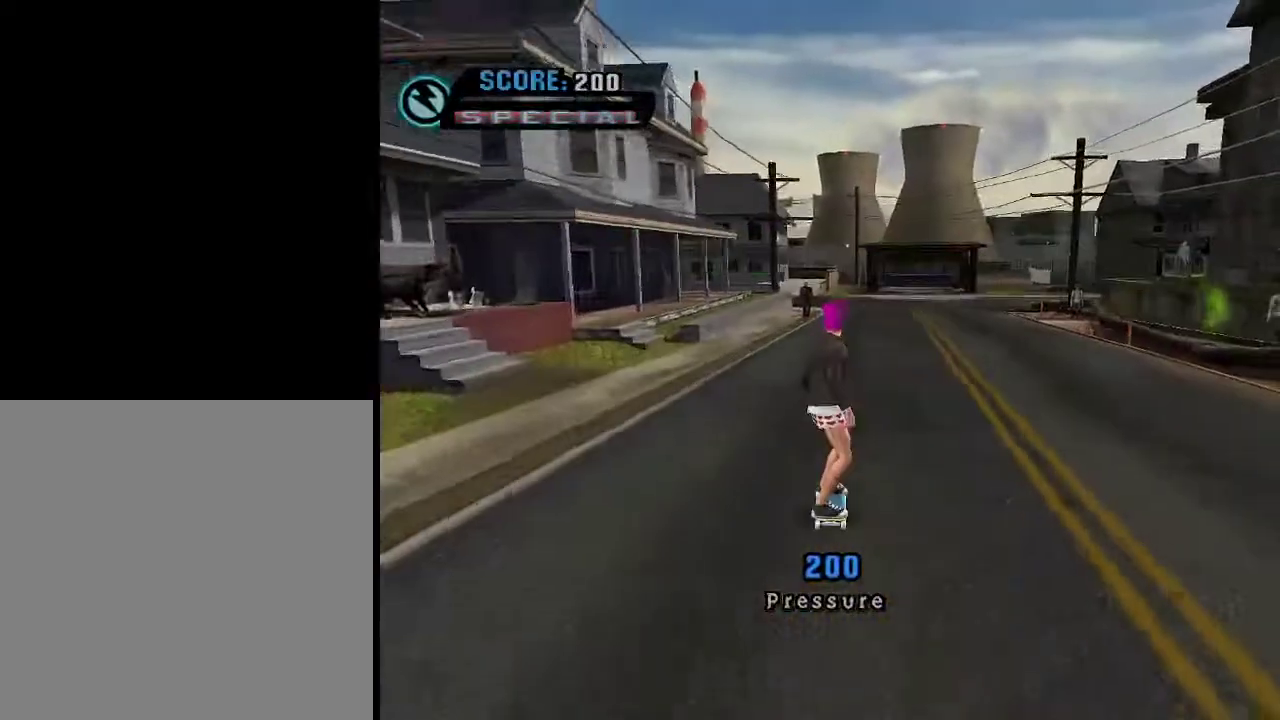
{"buttons": [], "left_stick": "center", "right_stick": "center", "events": [[50, "left_stick", "center"], [351, "left_stick", "right"], [501, "left_stick", "center"]]}
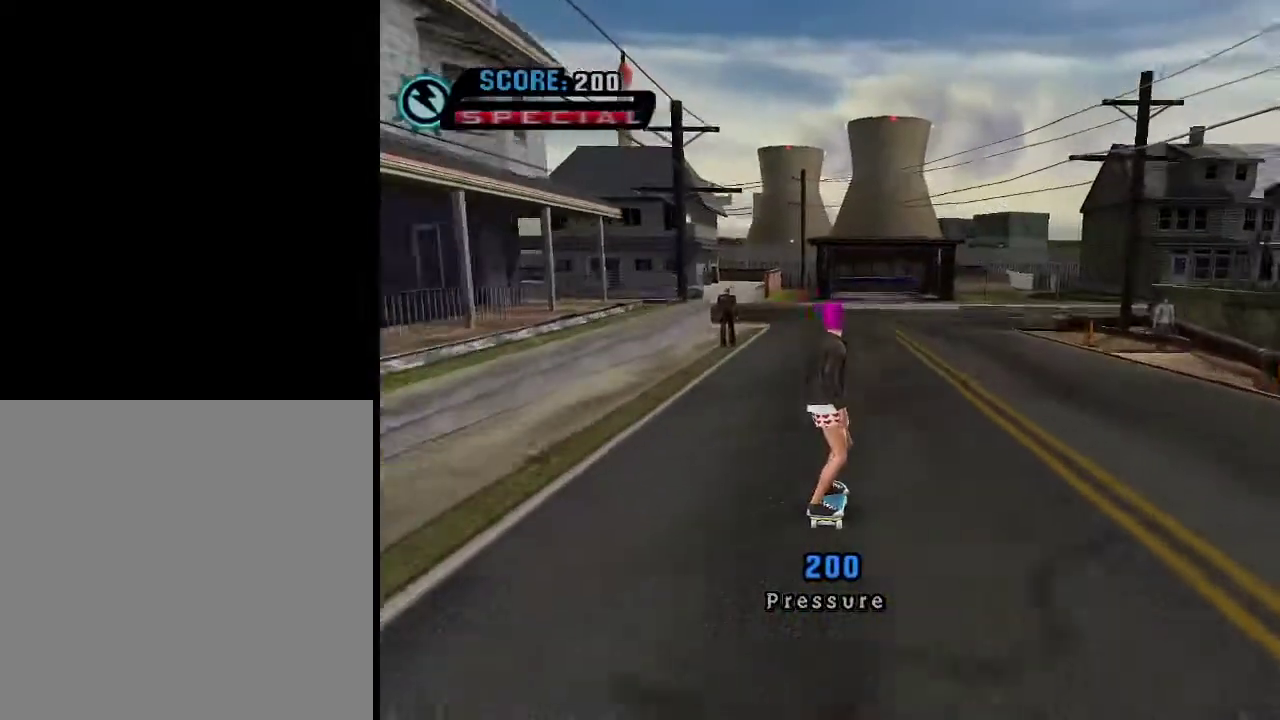
{"buttons": ["START"], "left_stick": "center", "right_stick": "center", "events": [[434, "START", "down"]]}
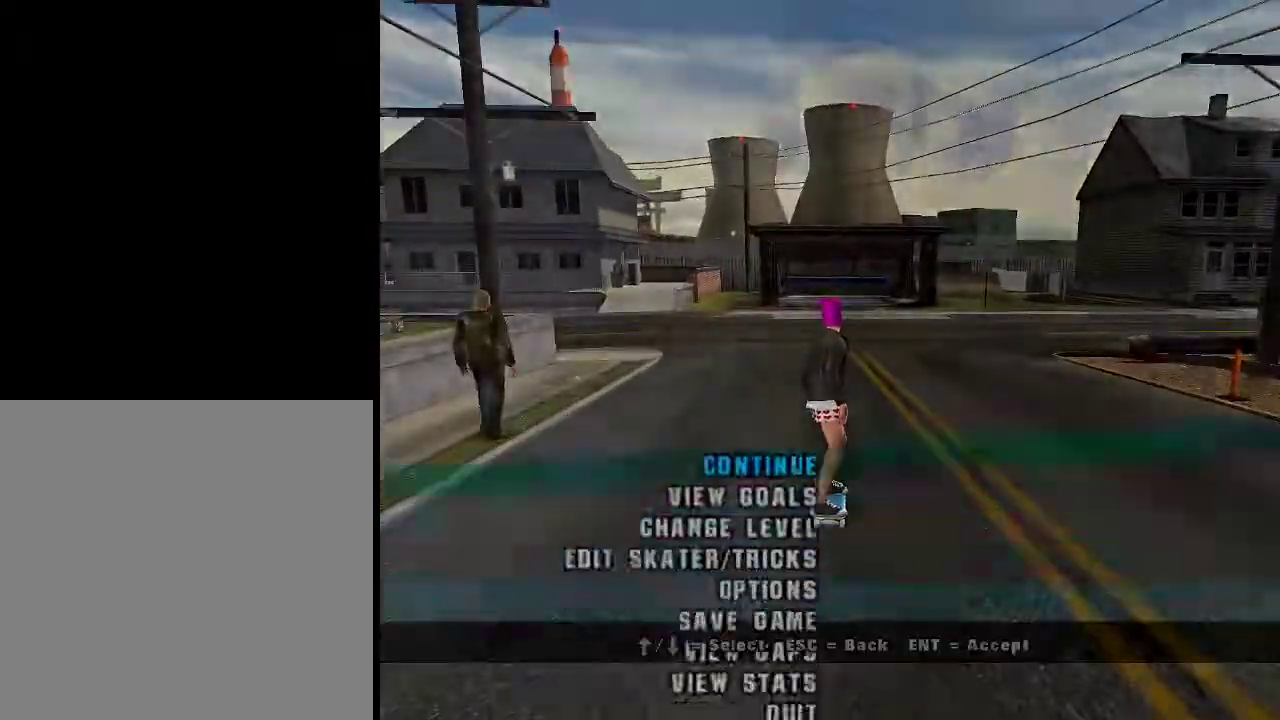
{"buttons": [], "left_stick": "center", "right_stick": "center", "events": [[50, "START", "up"], [418, "left_stick", "down"], [501, "left_stick", "center"]]}
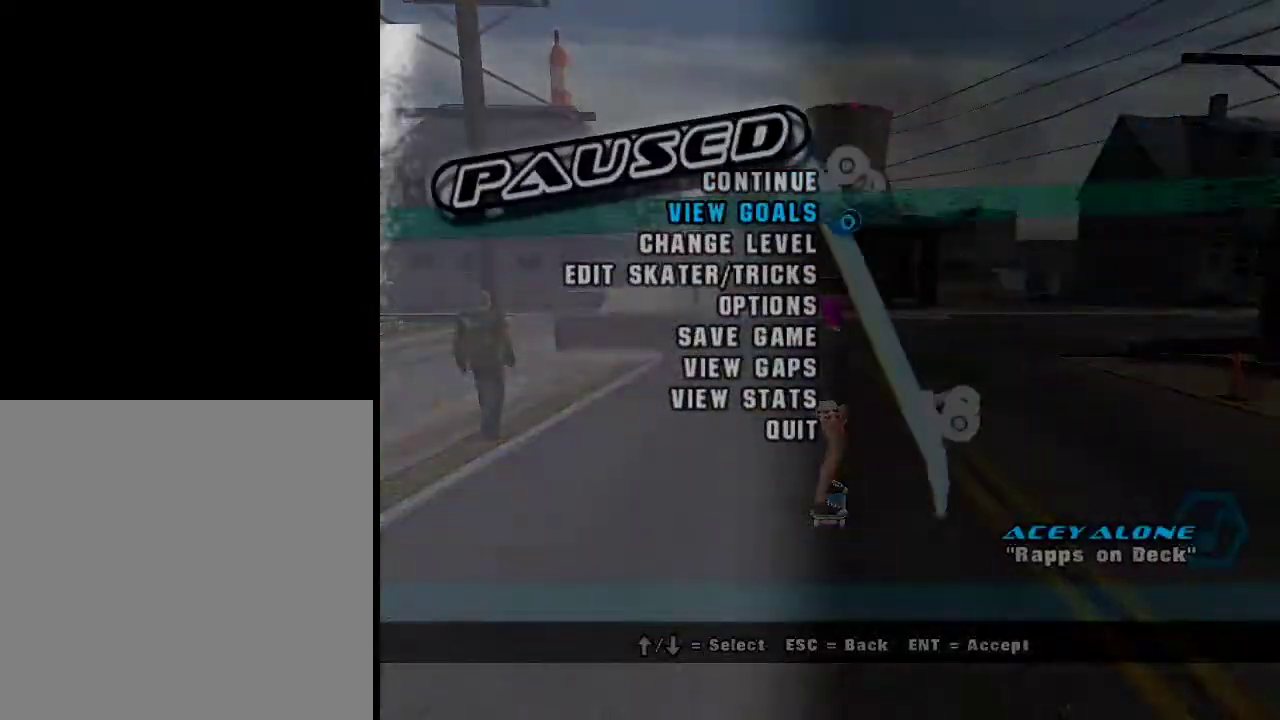
{"buttons": [], "left_stick": "center", "right_stick": "center", "events": [[300, "A", "down"], [350, "A", "up"]]}
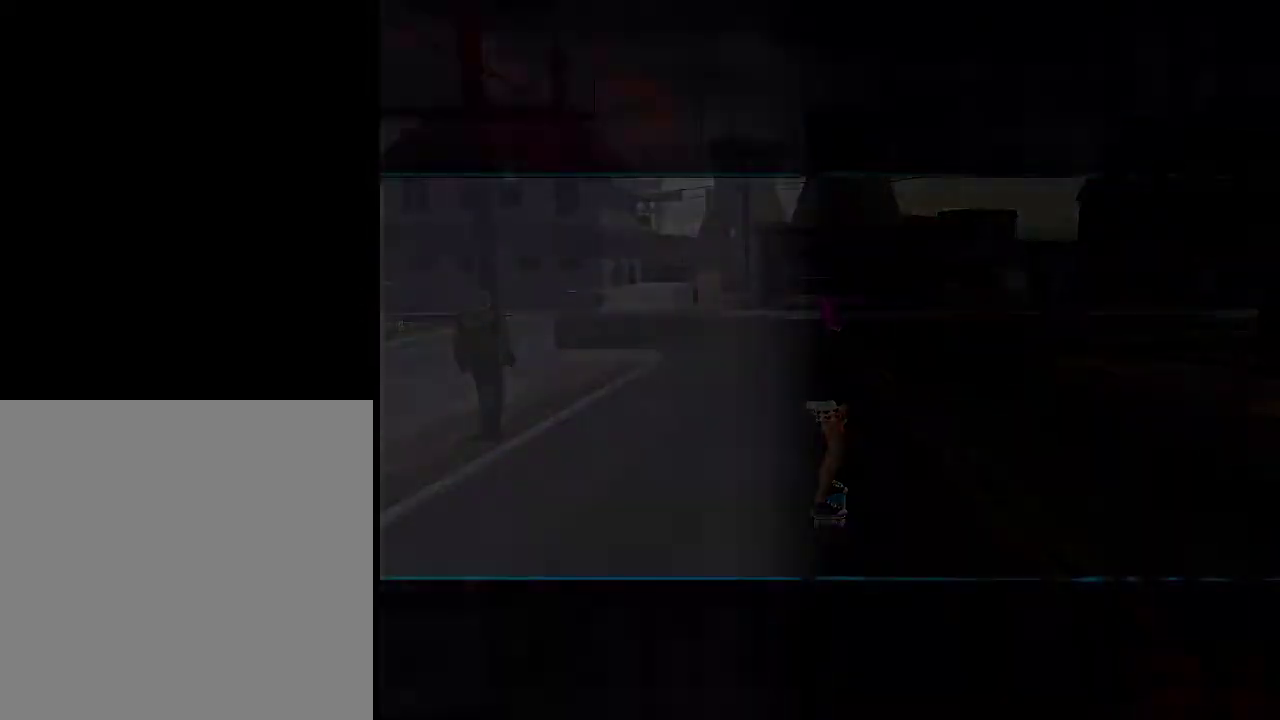
{"buttons": [], "left_stick": "center", "right_stick": "center", "events": []}
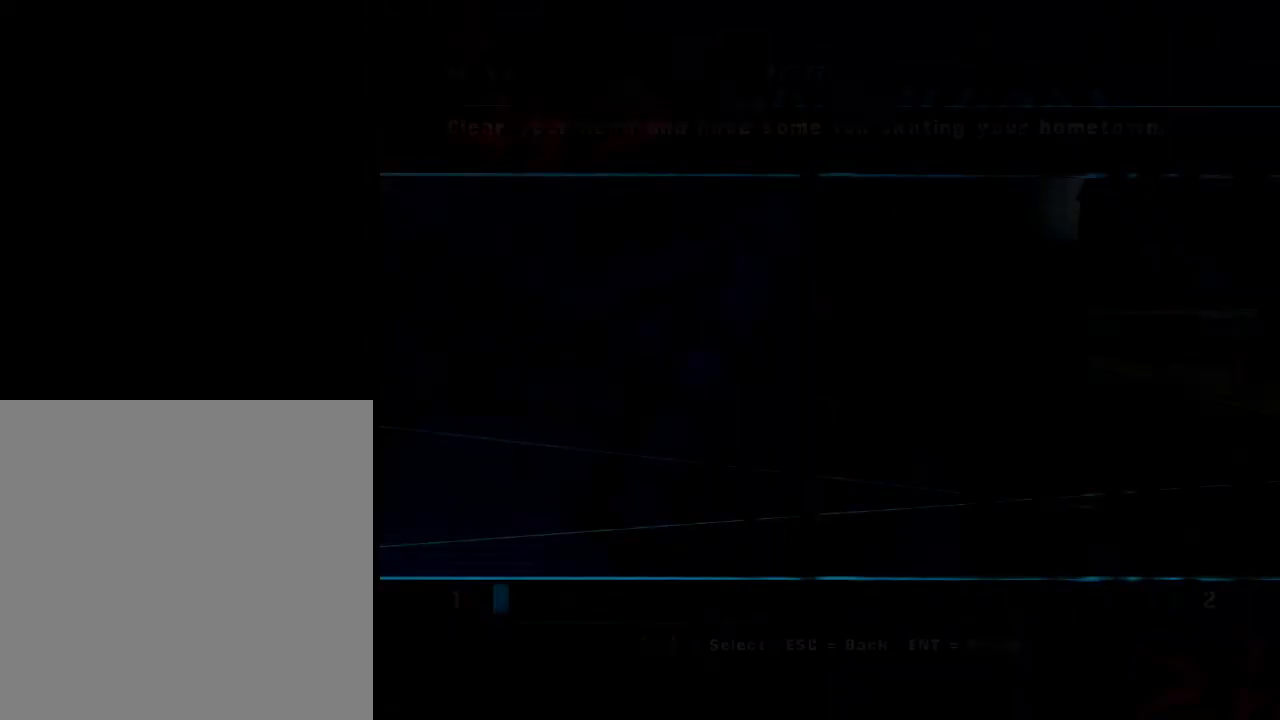
{"buttons": [], "left_stick": "center", "right_stick": "center", "events": []}
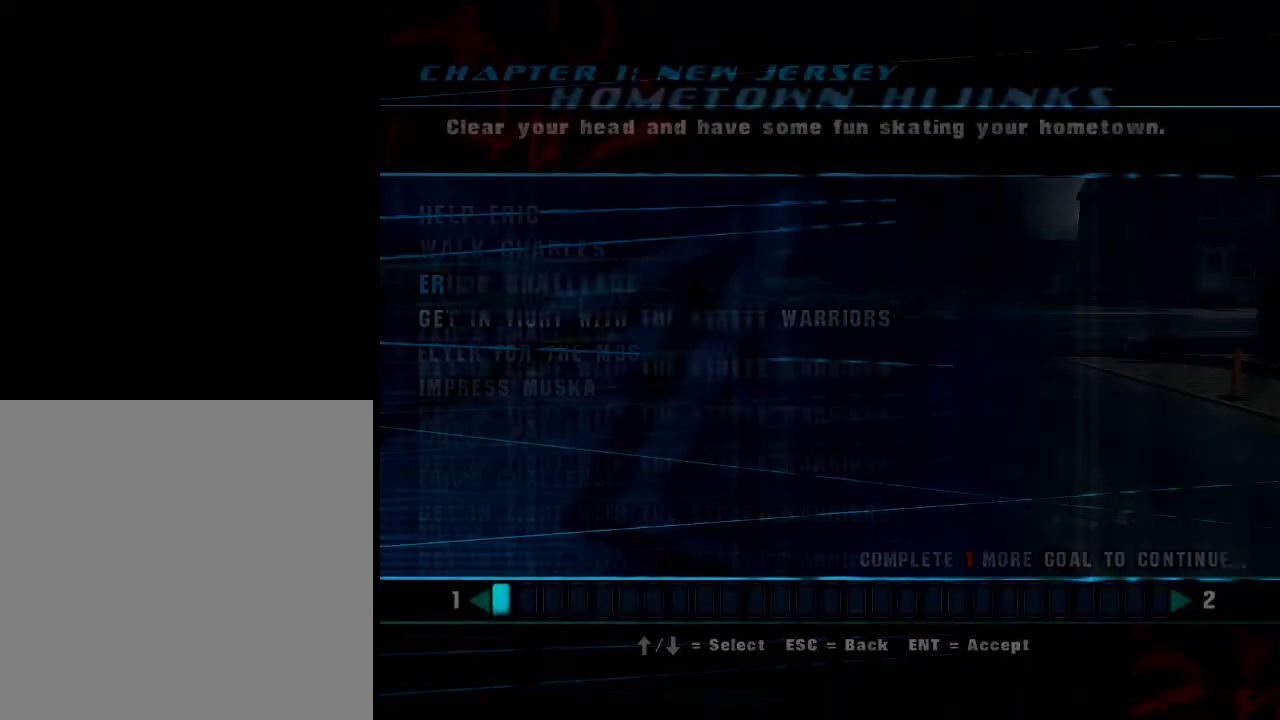
{"buttons": [], "left_stick": "center", "right_stick": "center", "events": []}
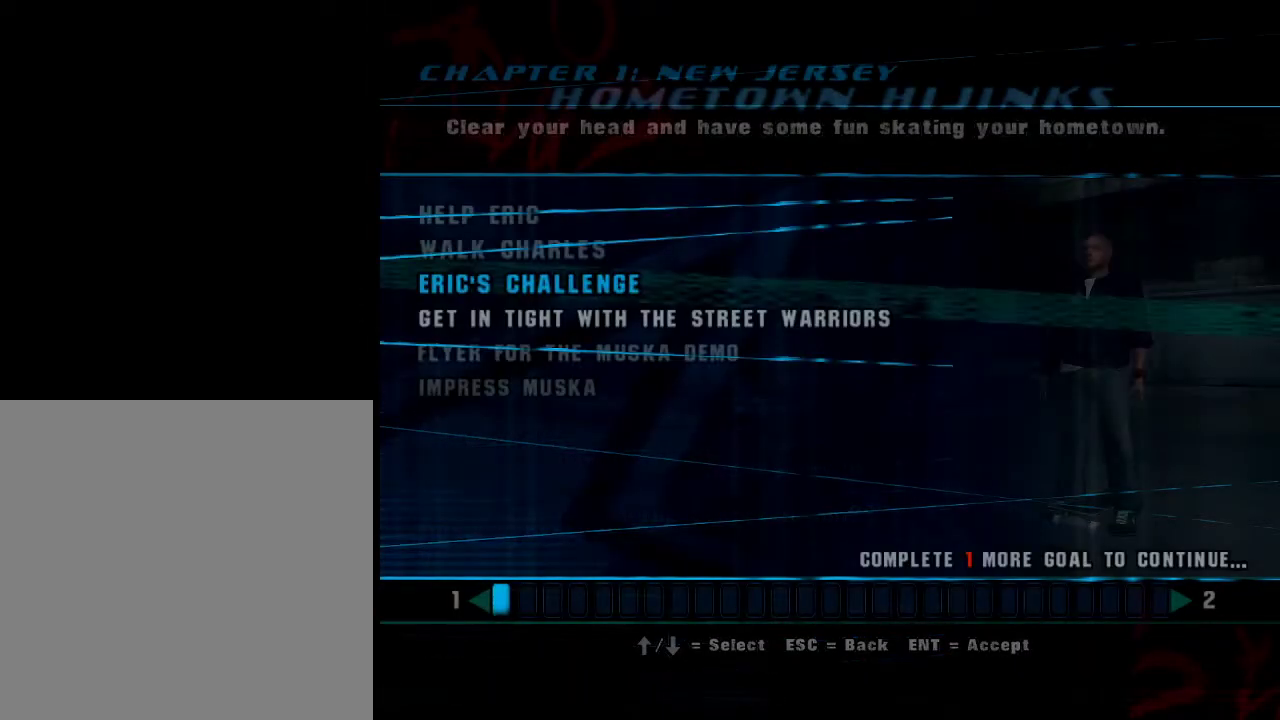
{"buttons": [], "left_stick": "center", "right_stick": "center", "events": []}
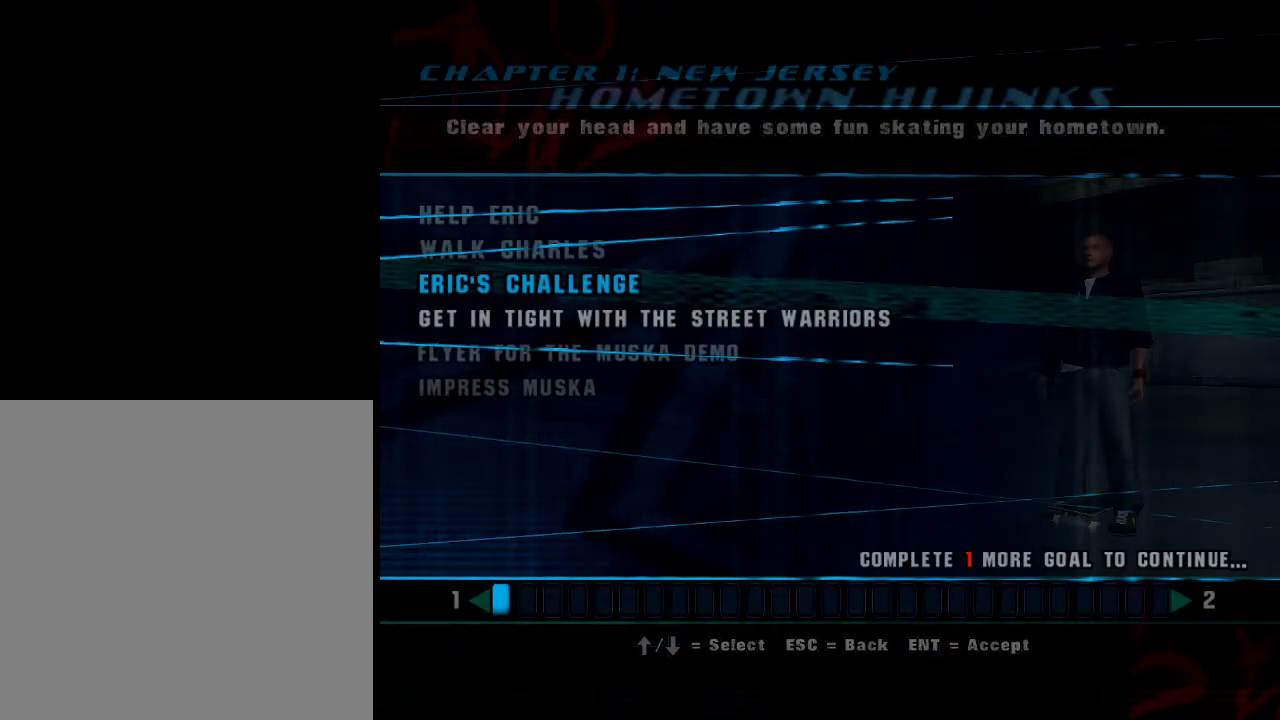
{"buttons": [], "left_stick": "center", "right_stick": "center", "events": []}
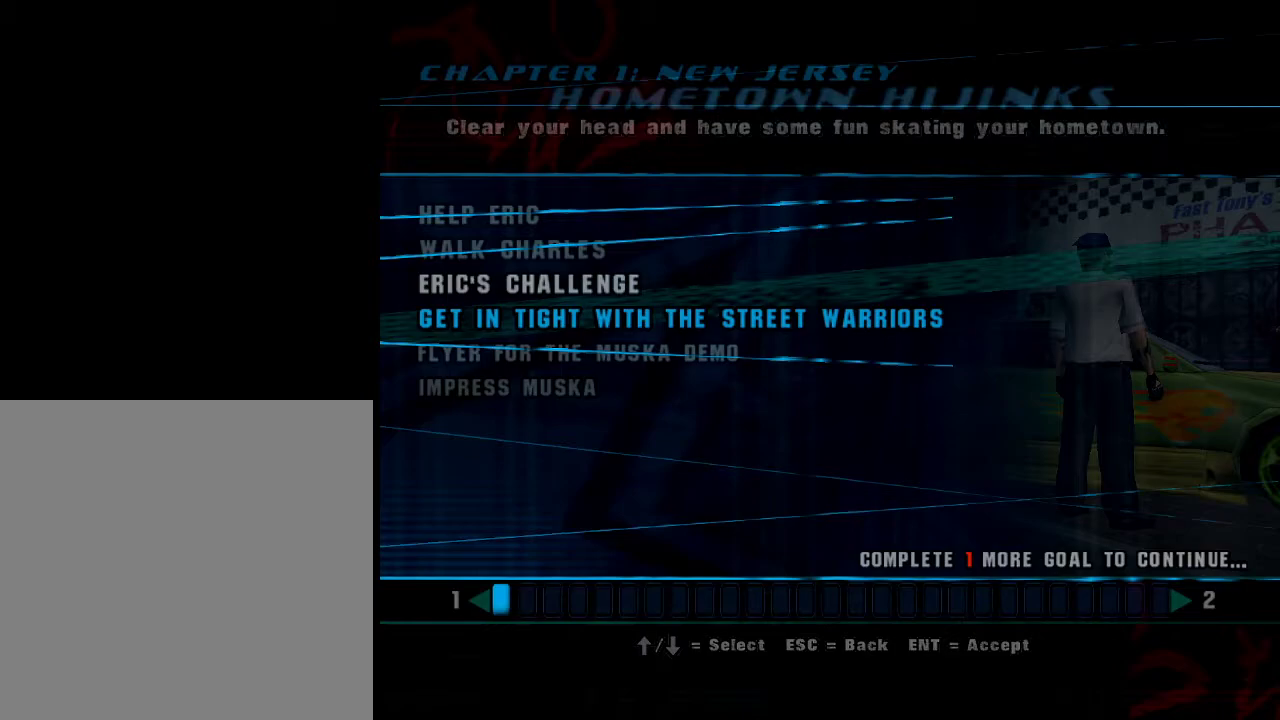
{"buttons": [], "left_stick": "center", "right_stick": "center", "events": []}
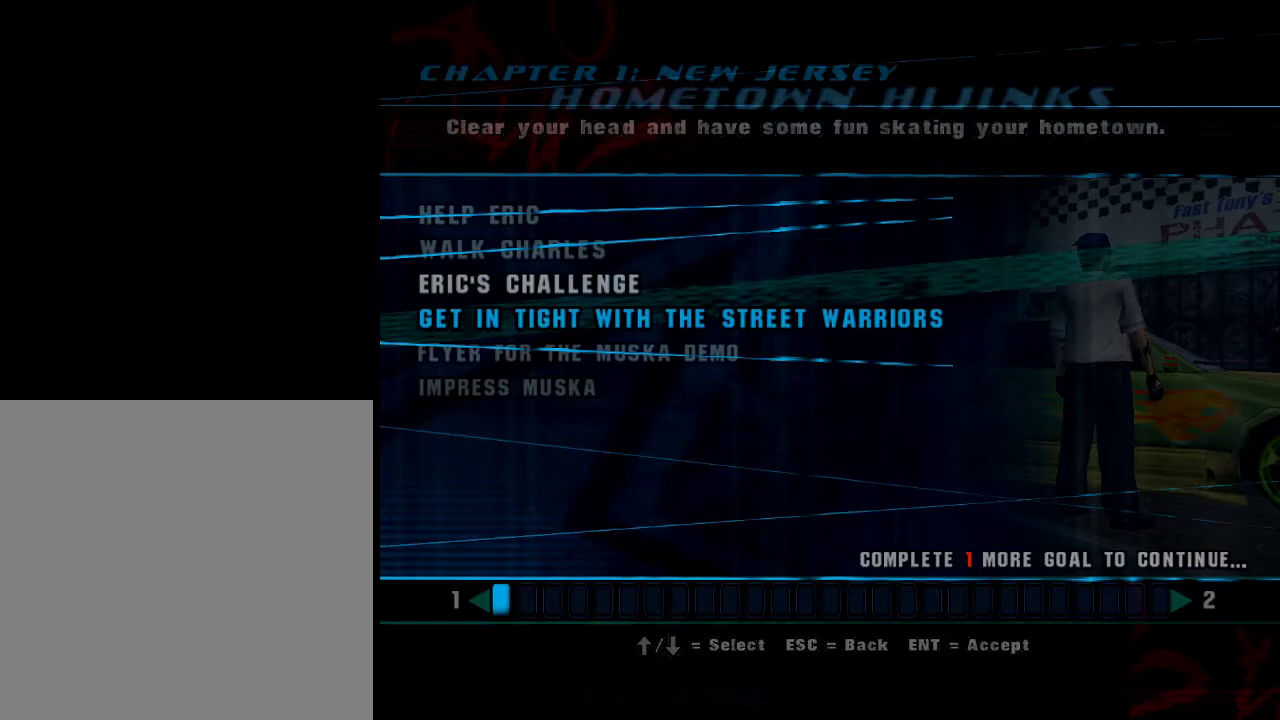
{"buttons": [], "left_stick": "center", "right_stick": "center", "events": []}